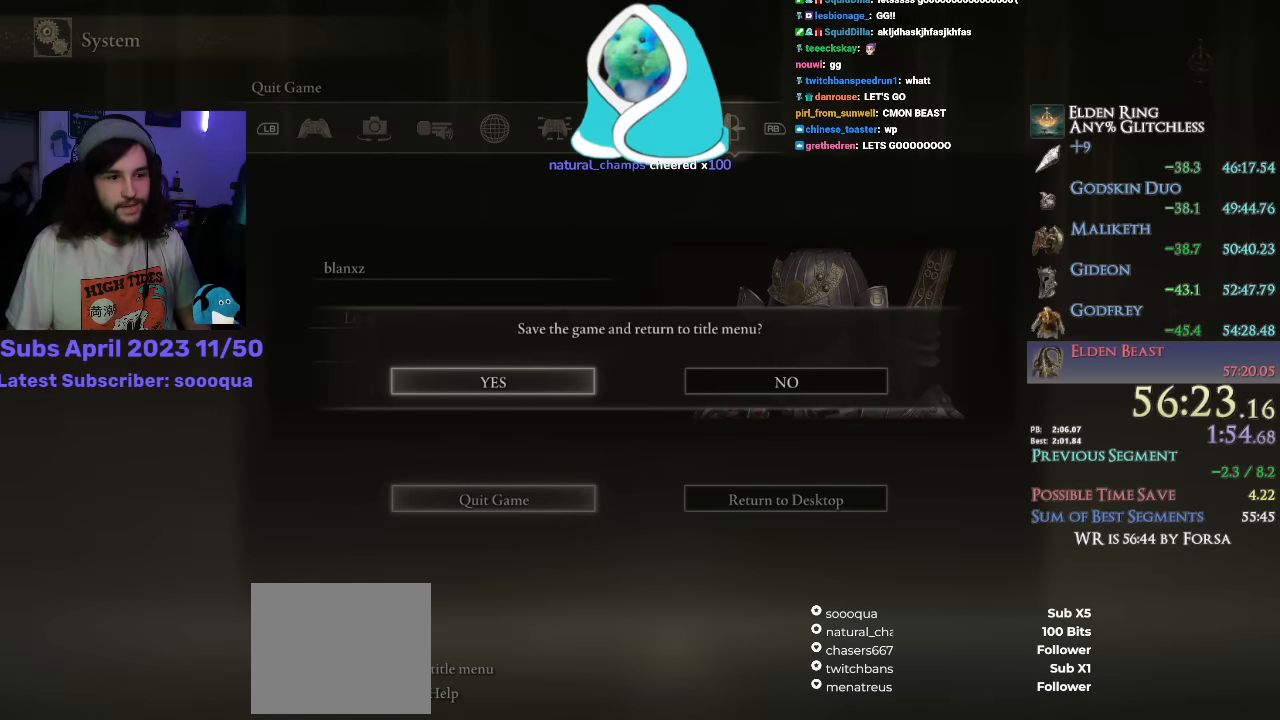
Gameplay with a controller (PlayStation layout); each line is a JSON object with the inputs held at the frame after it (dt_ms = milliseconds from this image to that frame). "events" lists button and stick changes between this image and that frame as [ms after this image, input, new state], when the widget could be followed in between.
{"dt_ms": 500, "buttons": [], "left_stick": "center", "right_stick": "center", "events": [[100, "CROSS", "down"], [166, "CROSS", "up"]]}
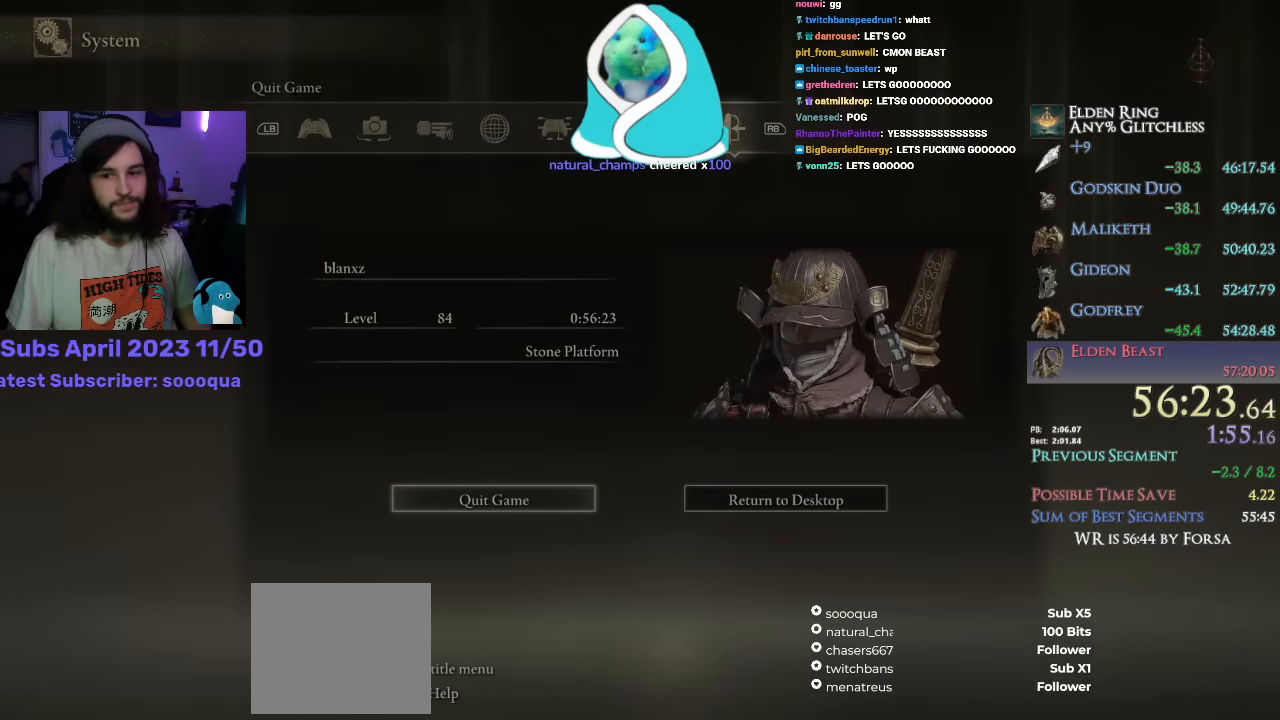
{"dt_ms": 500, "buttons": [], "left_stick": "center", "right_stick": "center", "events": []}
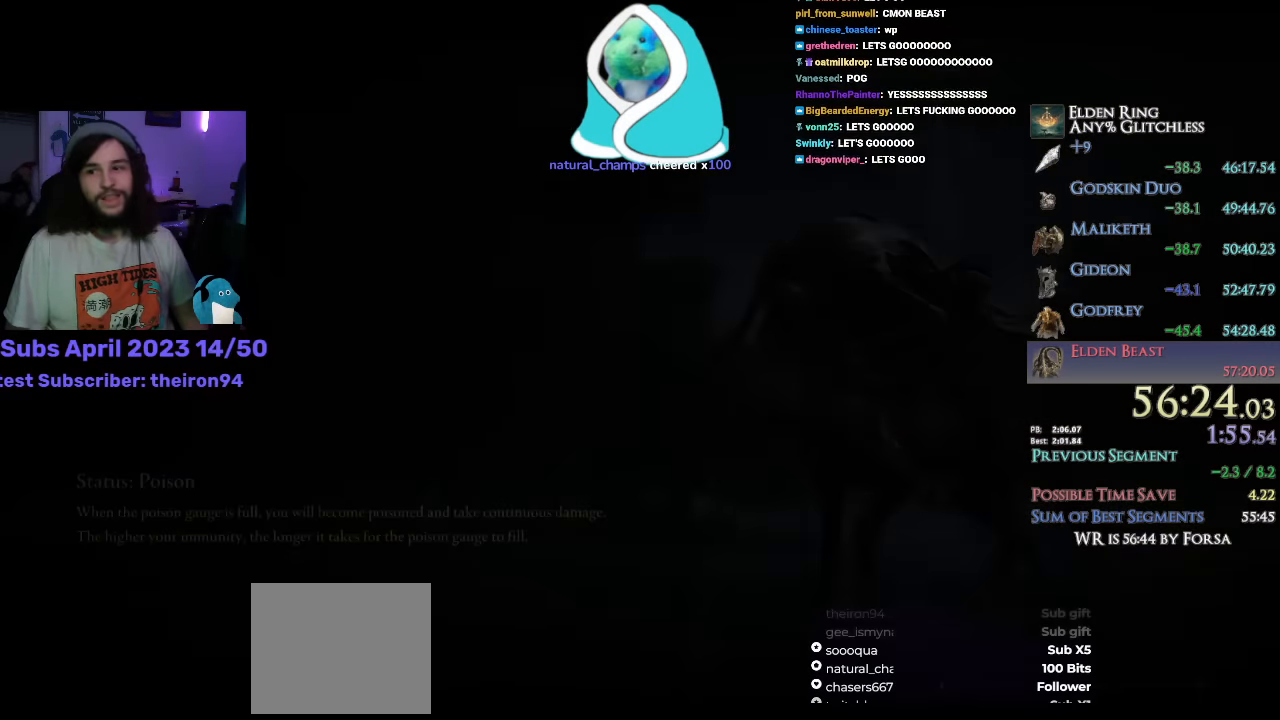
{"dt_ms": 500, "buttons": [], "left_stick": "center", "right_stick": "center", "events": []}
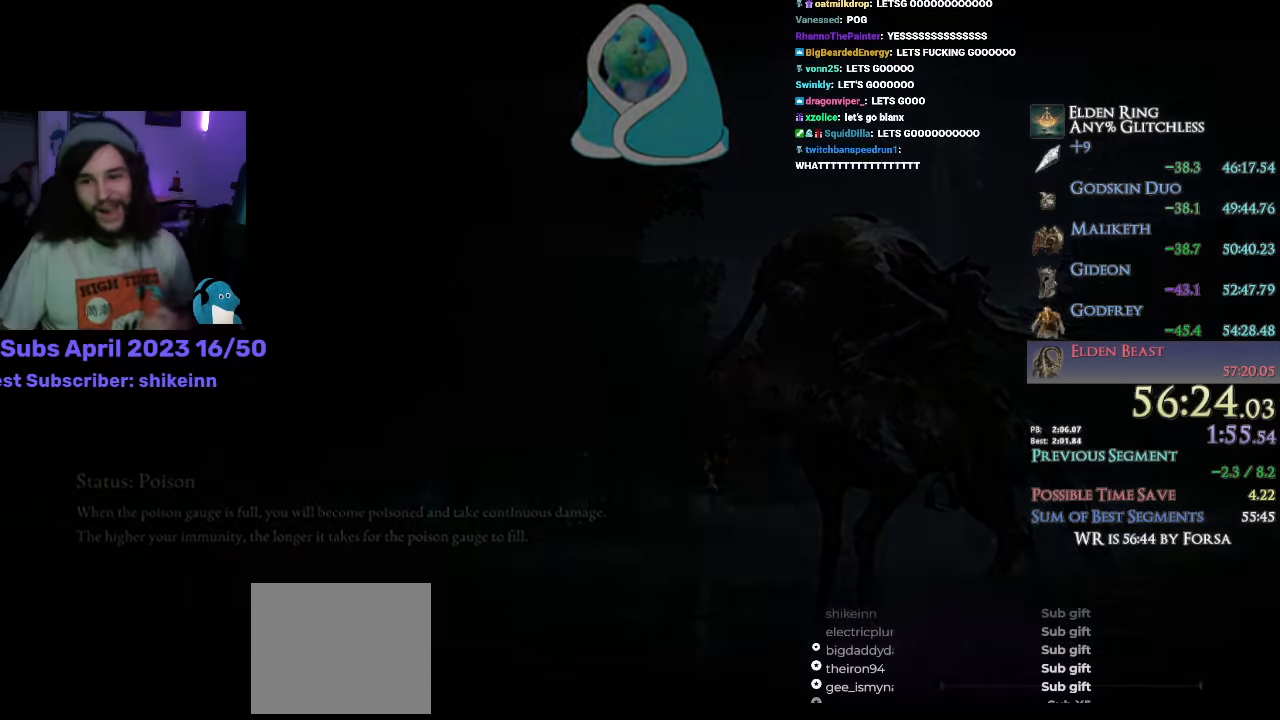
{"dt_ms": 500, "buttons": [], "left_stick": "center", "right_stick": "center", "events": []}
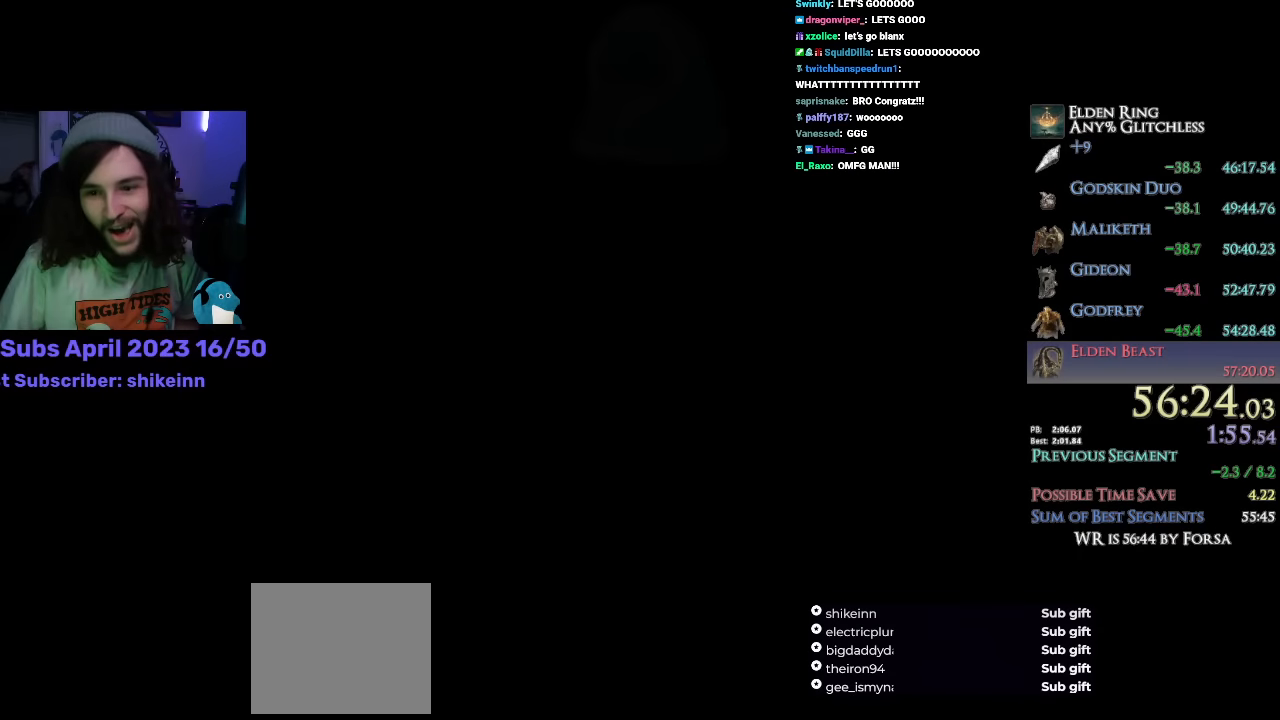
{"dt_ms": 500, "buttons": [], "left_stick": "center", "right_stick": "center", "events": [[300, "CROSS", "down"], [367, "CROSS", "up"], [434, "CROSS", "down"], [484, "CROSS", "up"]]}
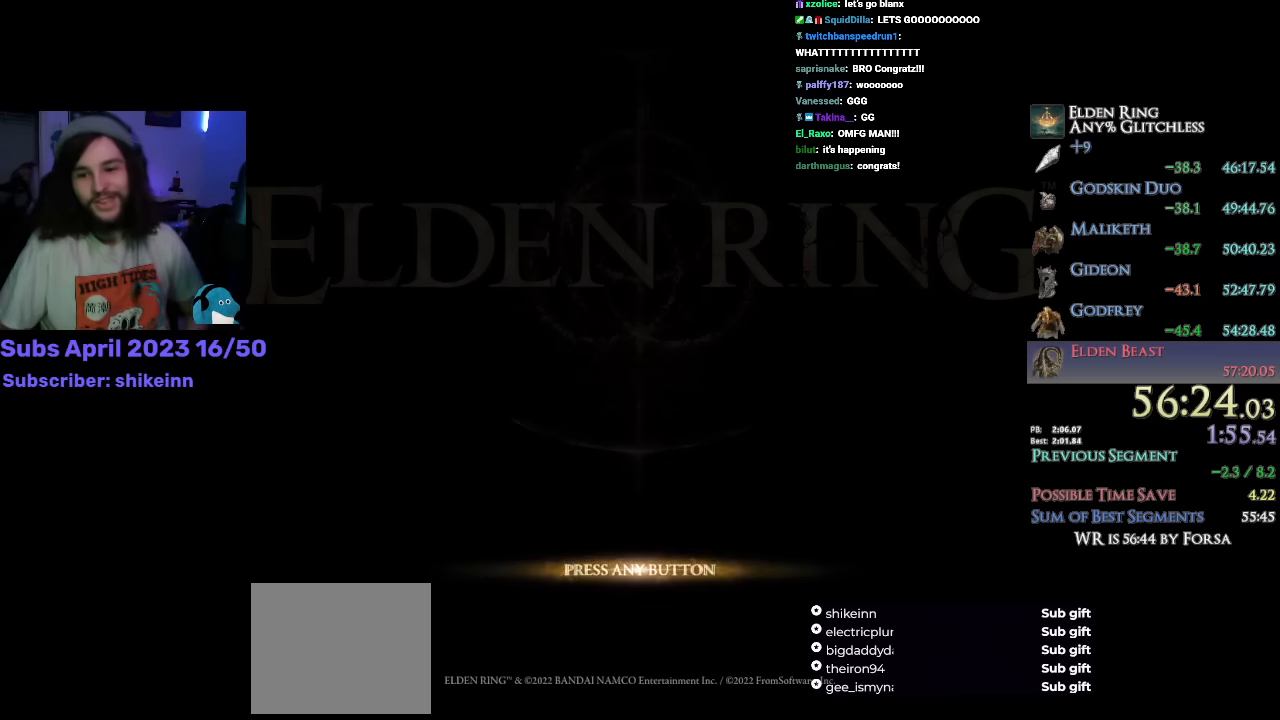
{"dt_ms": 500, "buttons": ["CROSS"], "left_stick": "center", "right_stick": "center", "events": [[50, "CROSS", "down"], [117, "CROSS", "up"], [167, "CROSS", "down"], [200, "CROSS", "up"], [250, "CROSS", "down"], [300, "CROSS", "up"], [384, "CROSS", "down"], [434, "CROSS", "up"], [484, "CROSS", "down"]]}
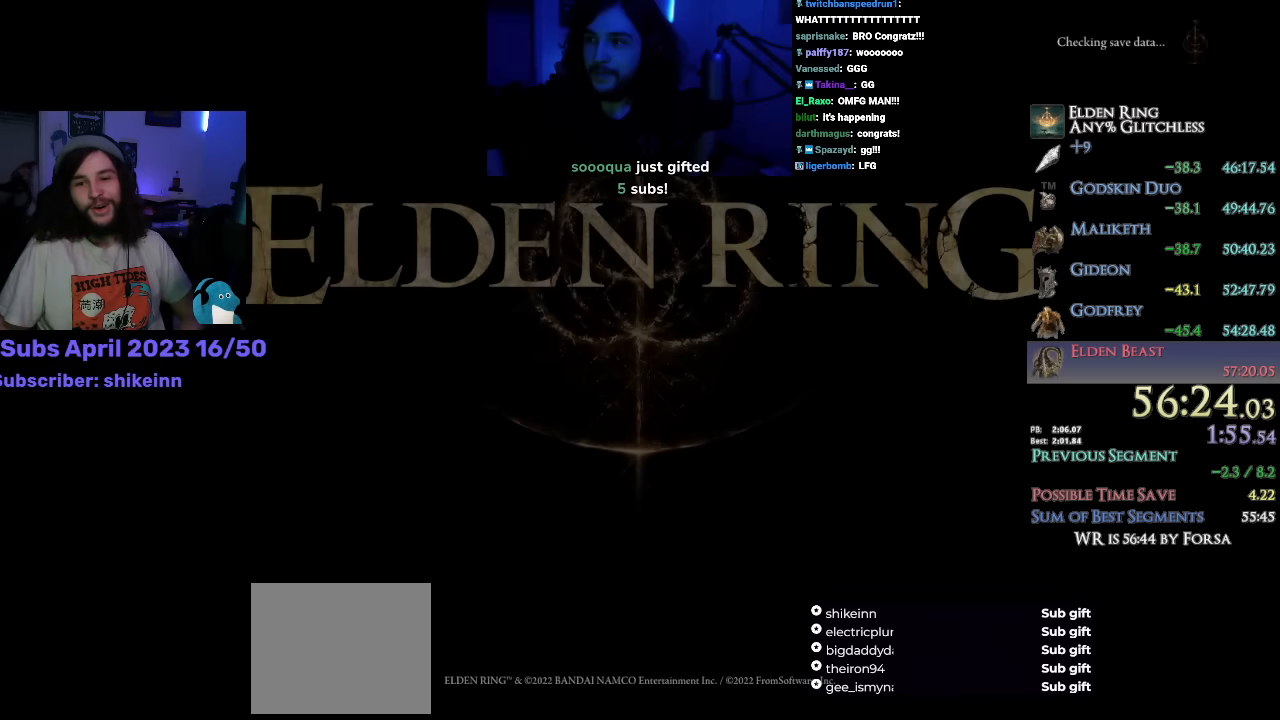
{"dt_ms": 500, "buttons": [], "left_stick": "center", "right_stick": "center", "events": [[34, "CROSS", "up"], [84, "CROSS", "down"], [134, "CROSS", "up"], [184, "CROSS", "down"], [234, "CROSS", "up"], [300, "CROSS", "down"], [367, "CROSS", "up"]]}
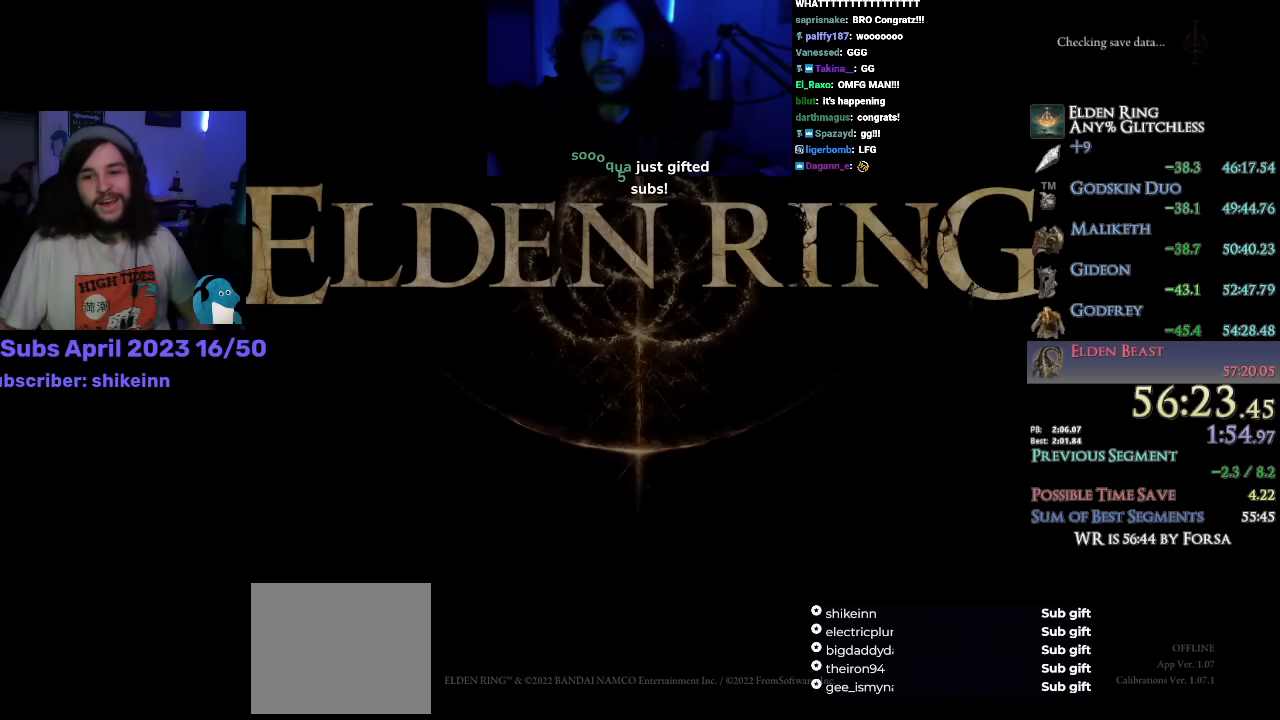
{"dt_ms": 500, "buttons": [], "left_stick": "center", "right_stick": "center", "events": []}
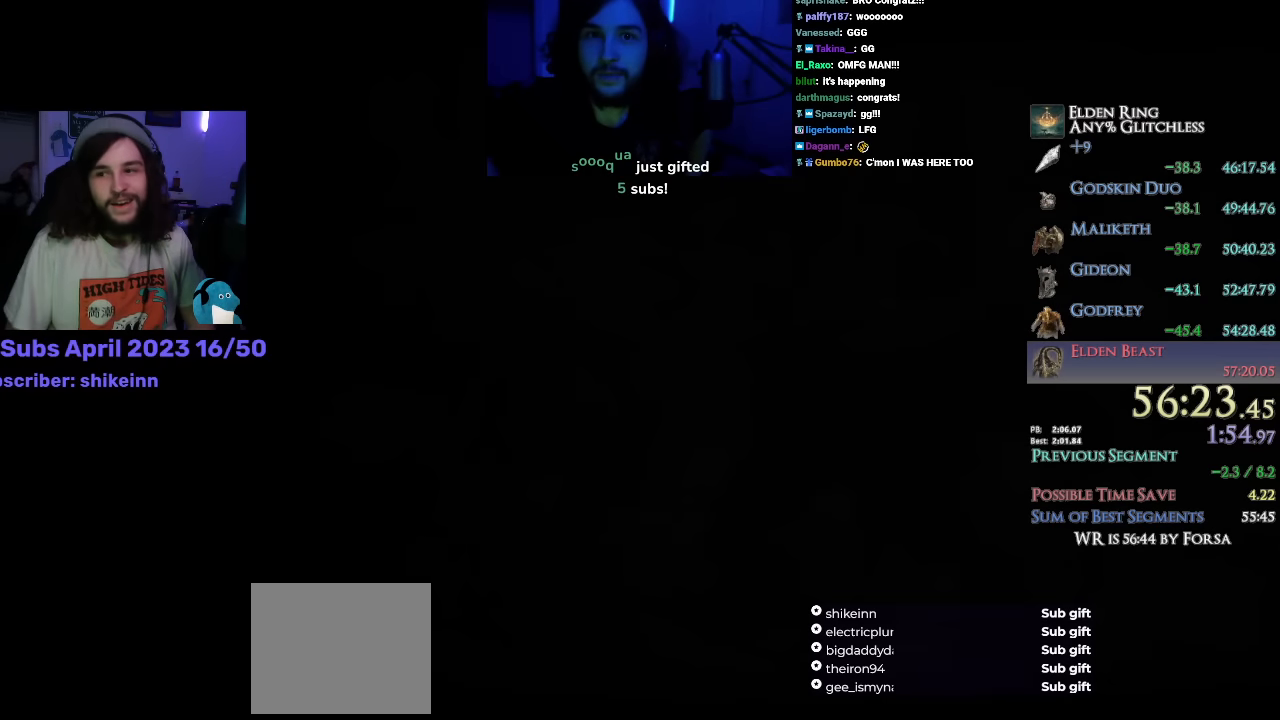
{"dt_ms": 500, "buttons": [], "left_stick": "up", "right_stick": "center", "events": [[84, "left_stick", "up"]]}
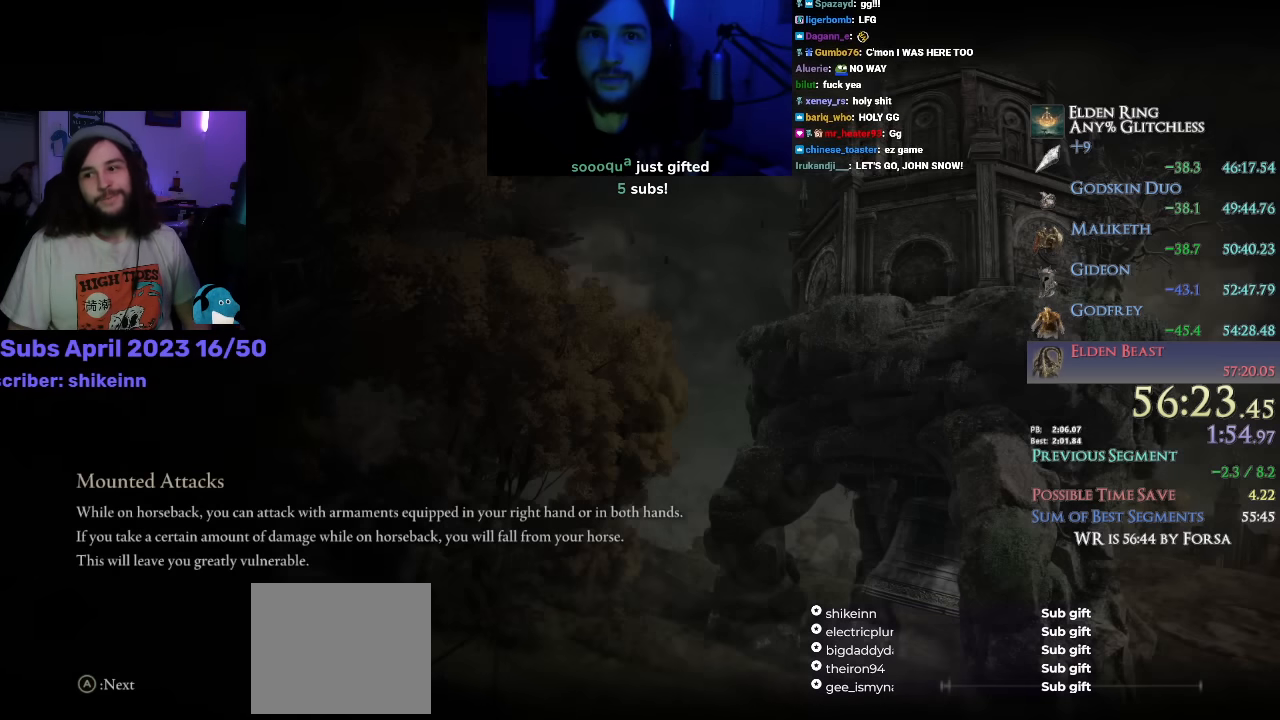
{"dt_ms": 500, "buttons": [], "left_stick": "up", "right_stick": "center", "events": []}
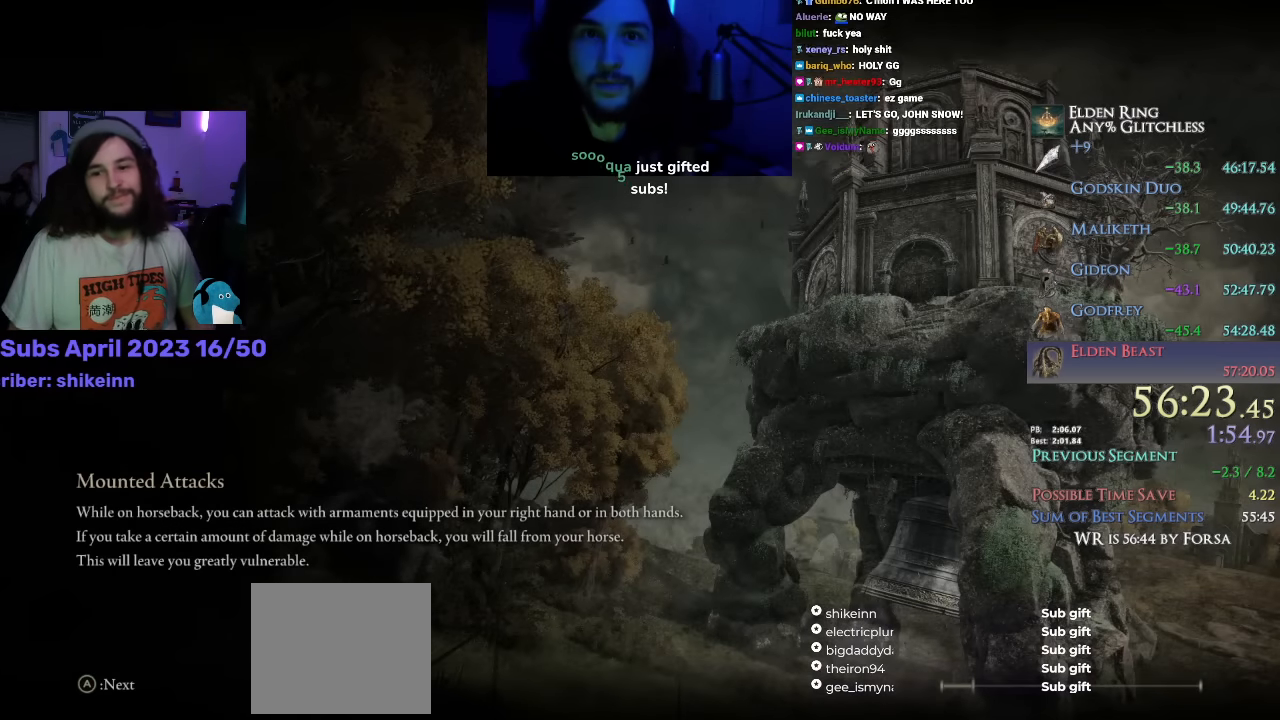
{"dt_ms": 500, "buttons": [], "left_stick": "up", "right_stick": "center", "events": []}
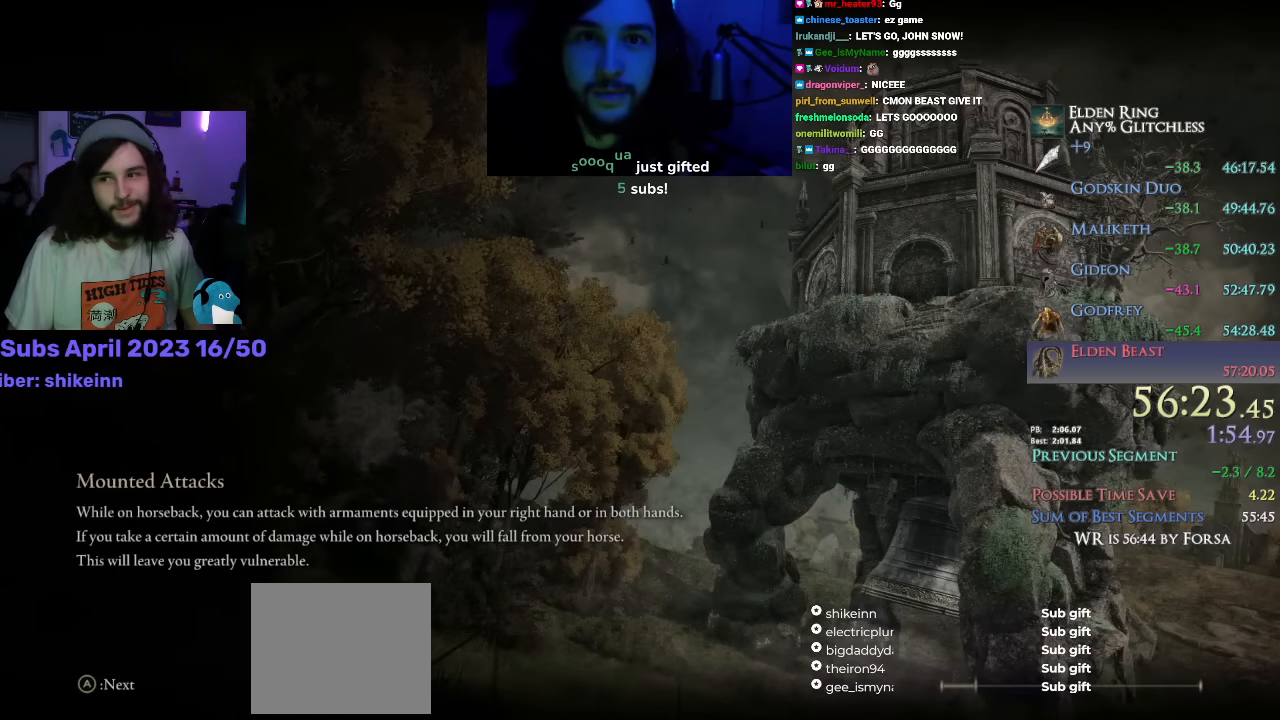
{"dt_ms": 500, "buttons": [], "left_stick": "up", "right_stick": "center", "events": []}
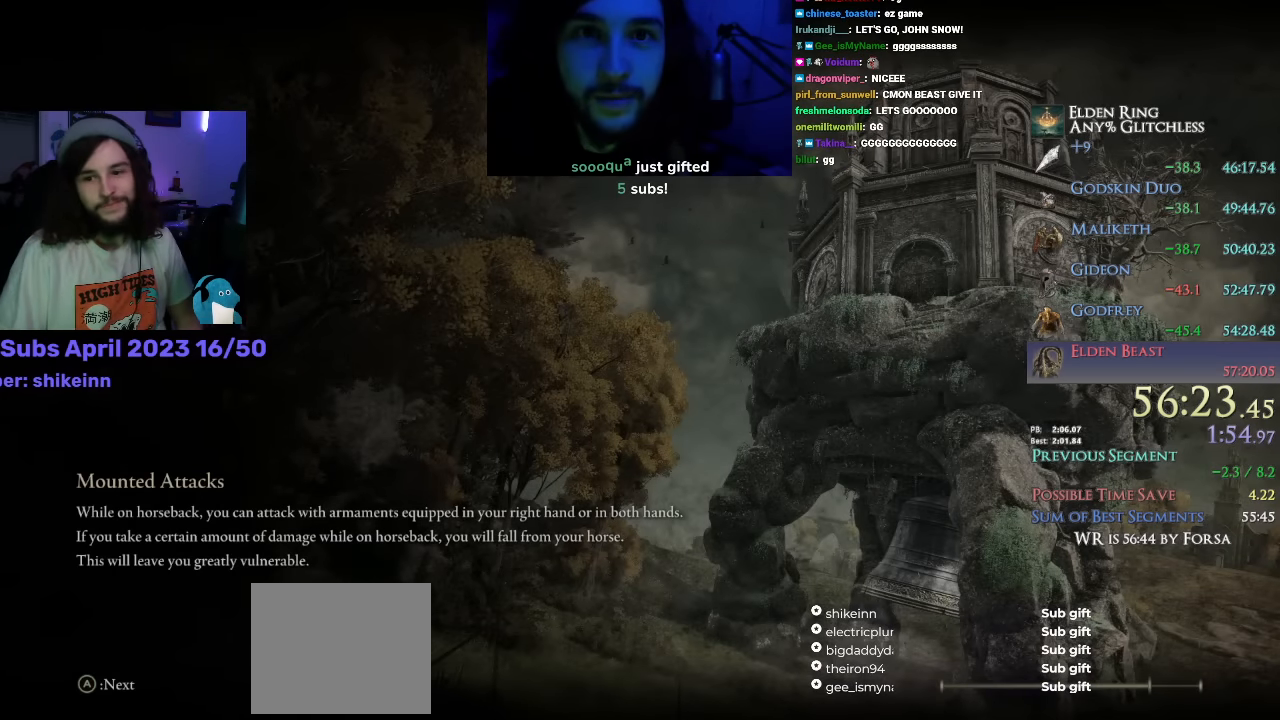
{"dt_ms": 500, "buttons": [], "left_stick": "up", "right_stick": "center", "events": []}
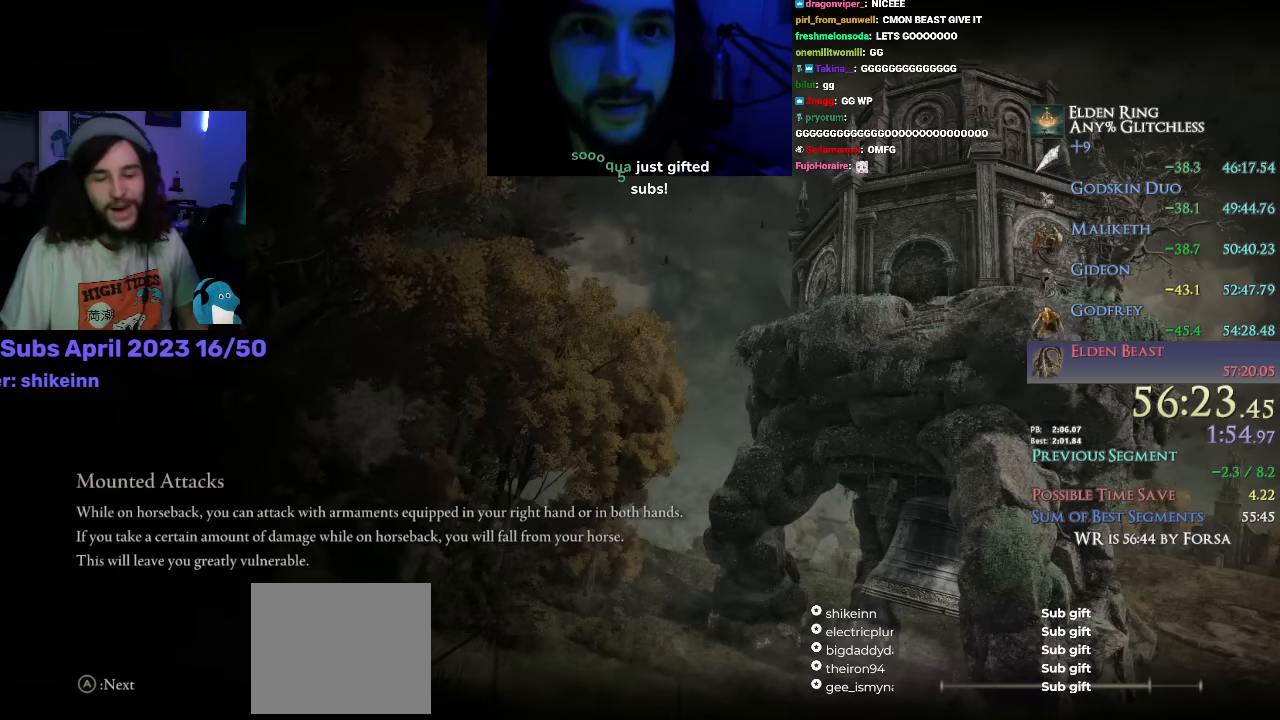
{"dt_ms": 500, "buttons": [], "left_stick": "up", "right_stick": "center", "events": []}
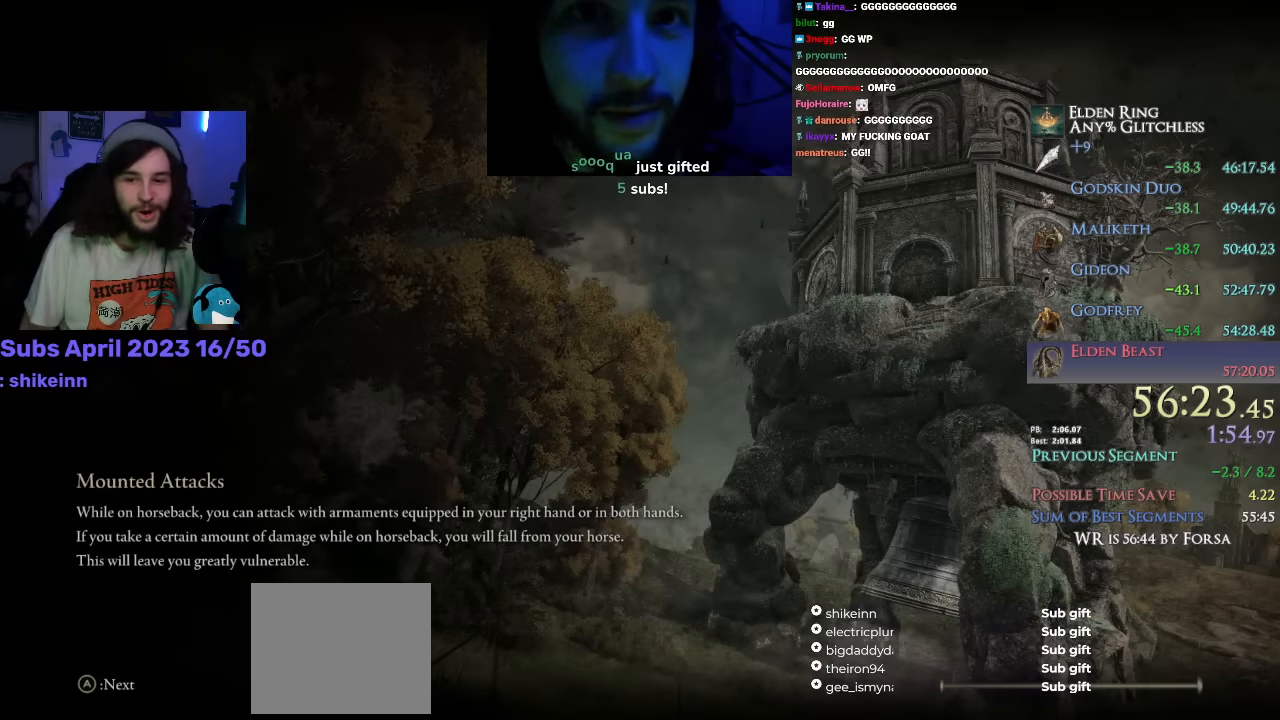
{"dt_ms": 500, "buttons": [], "left_stick": "up", "right_stick": "center", "events": []}
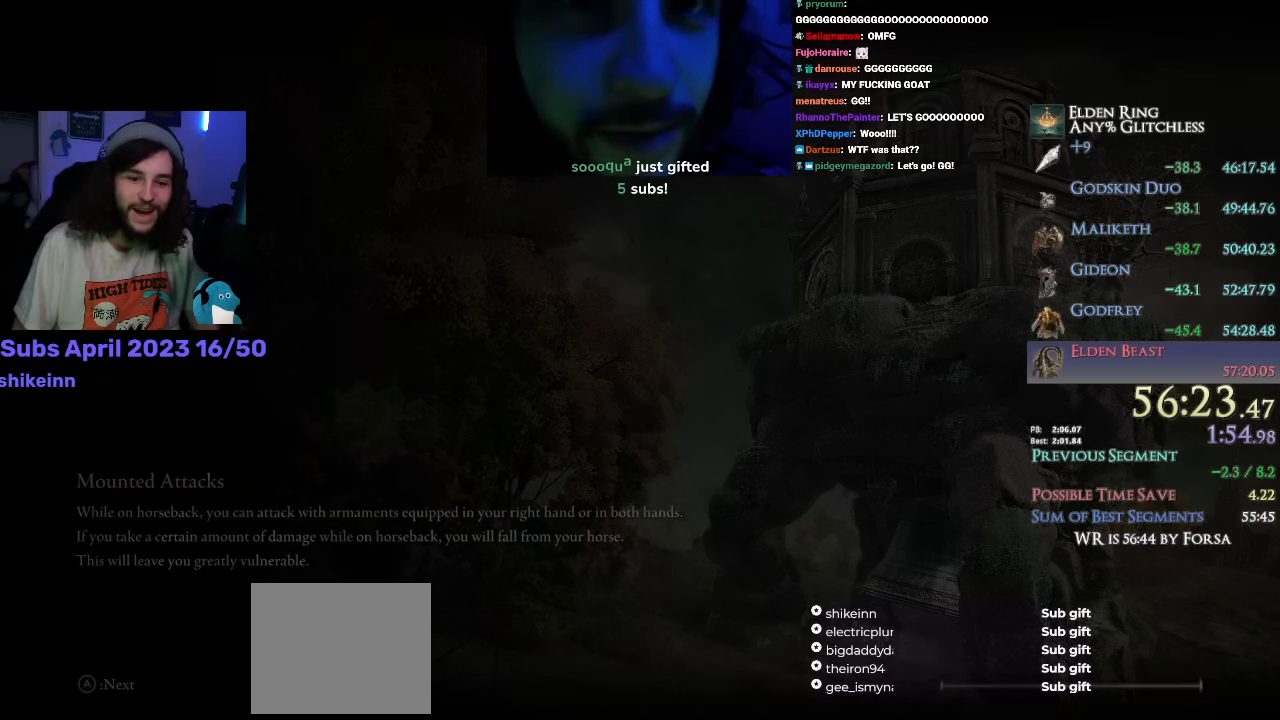
{"dt_ms": 500, "buttons": [], "left_stick": "up", "right_stick": "center", "events": []}
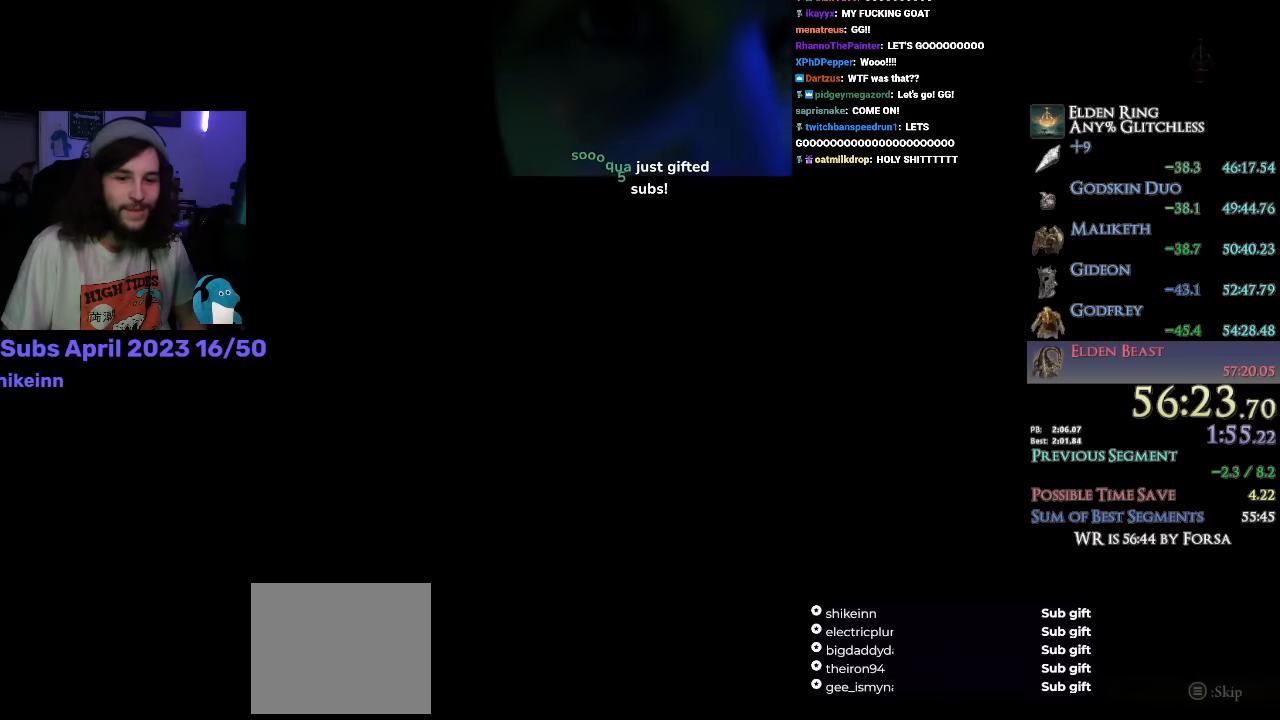
{"dt_ms": 500, "buttons": ["CIRCLE"], "left_stick": "up", "right_stick": "center", "events": [[317, "CIRCLE", "down"]]}
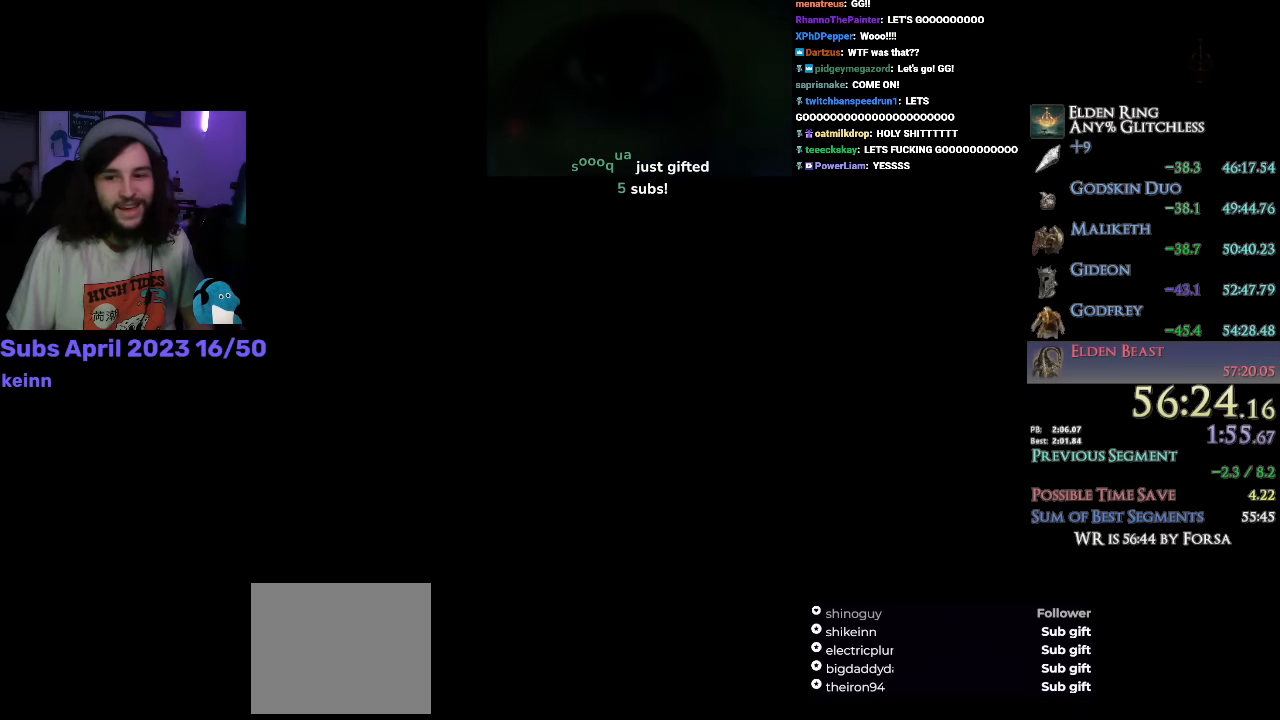
{"dt_ms": 500, "buttons": ["CIRCLE"], "left_stick": "up", "right_stick": "center", "events": []}
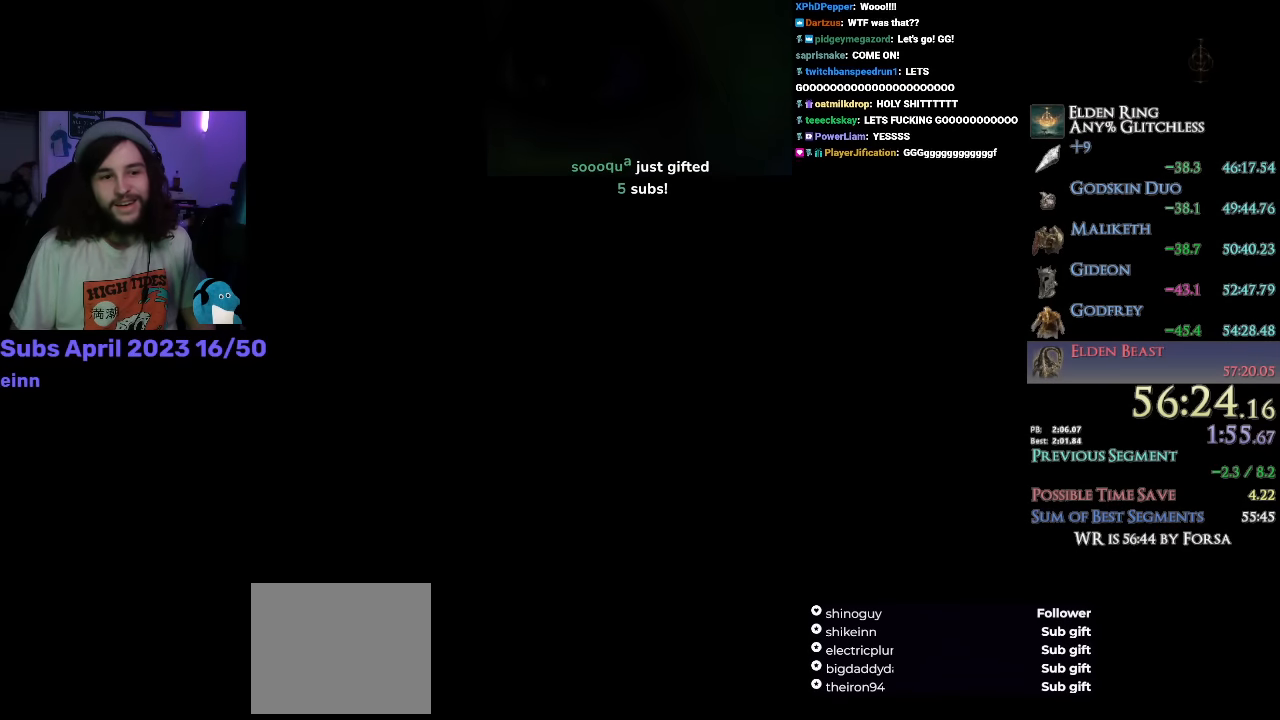
{"dt_ms": 500, "buttons": ["CIRCLE"], "left_stick": "up", "right_stick": "center", "events": []}
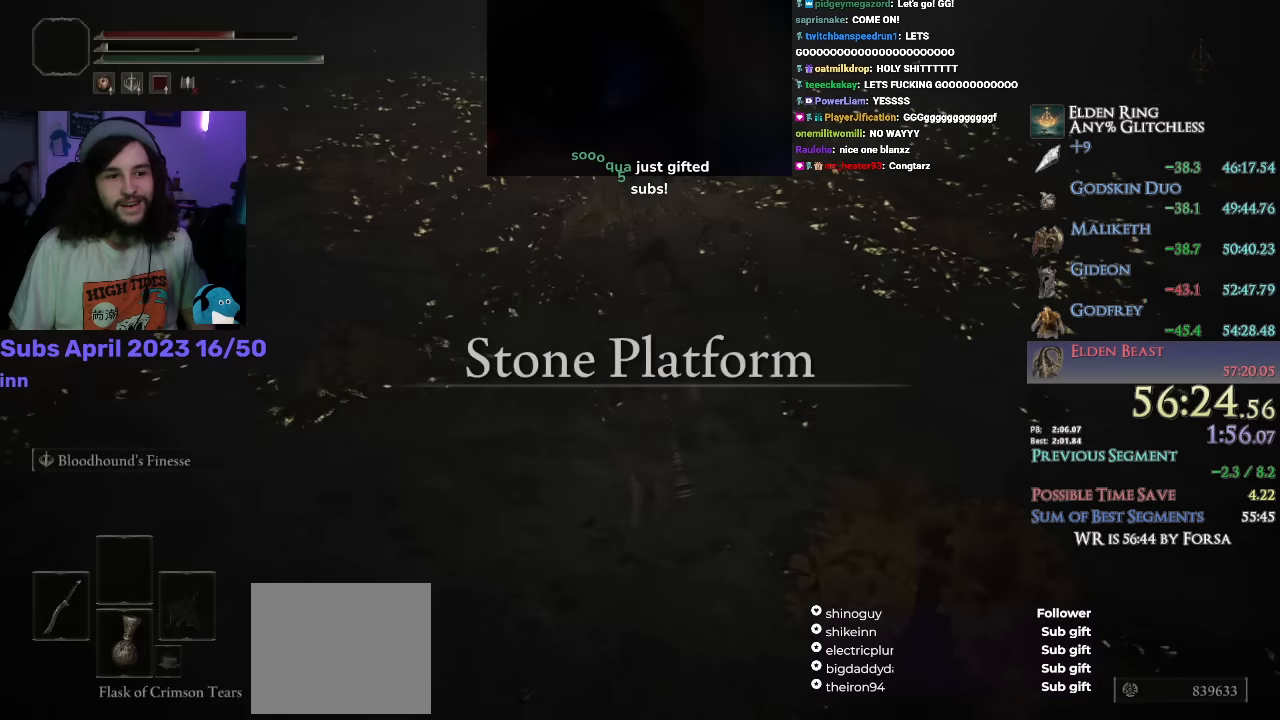
{"dt_ms": 500, "buttons": ["CIRCLE"], "left_stick": "up", "right_stick": "center", "events": []}
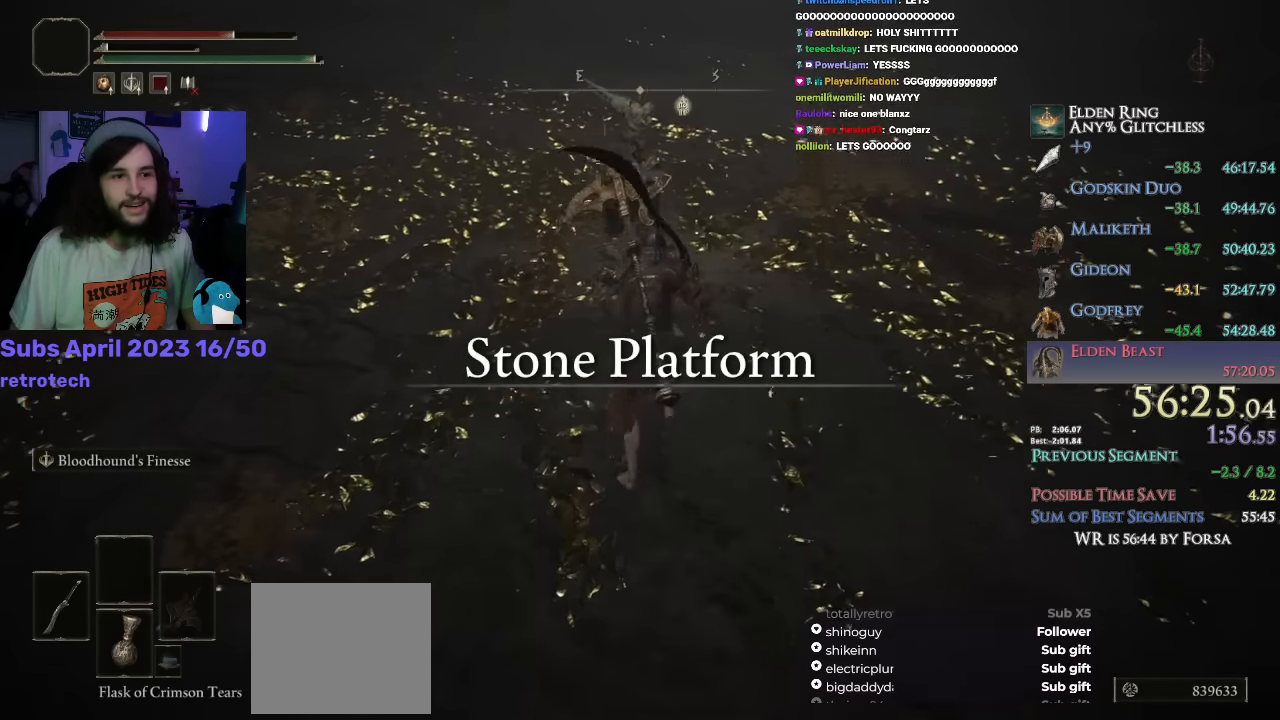
{"dt_ms": 500, "buttons": [], "left_stick": "up", "right_stick": "center", "events": [[417, "TRIANGLE", "down"], [450, "CIRCLE", "up"], [484, "TRIANGLE", "up"]]}
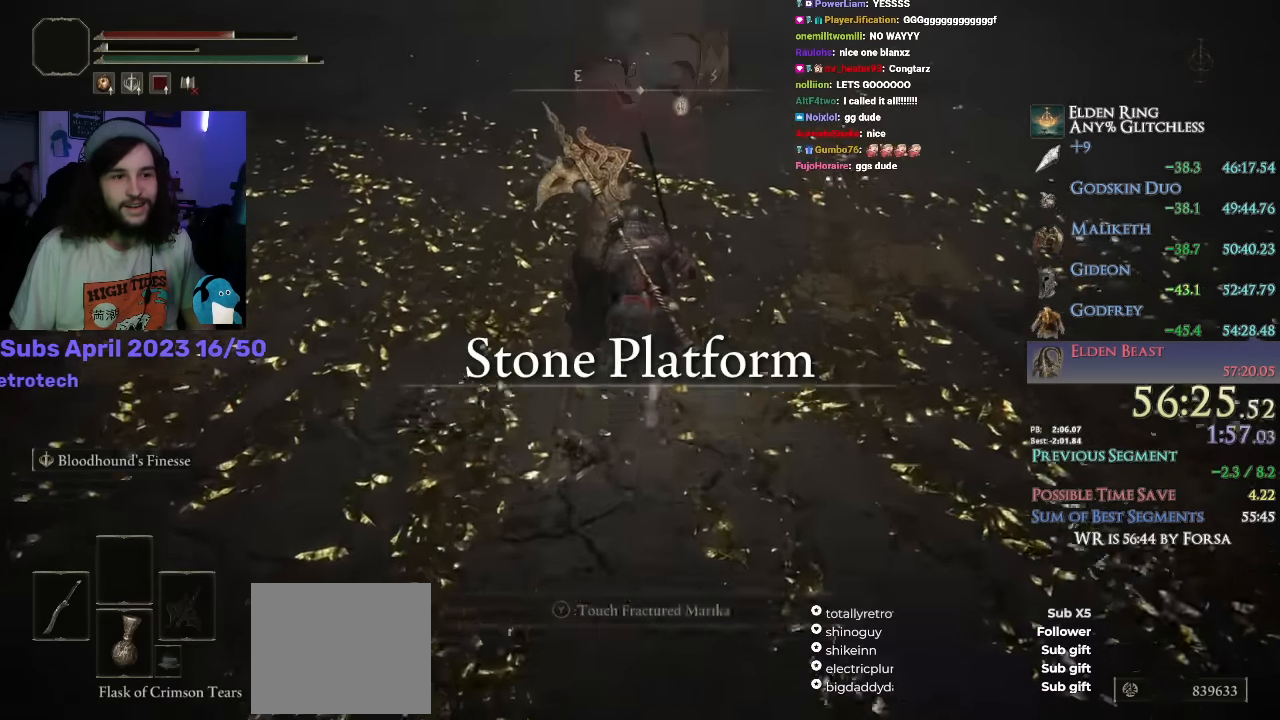
{"dt_ms": 1000, "buttons": [], "left_stick": "center", "right_stick": "center"}
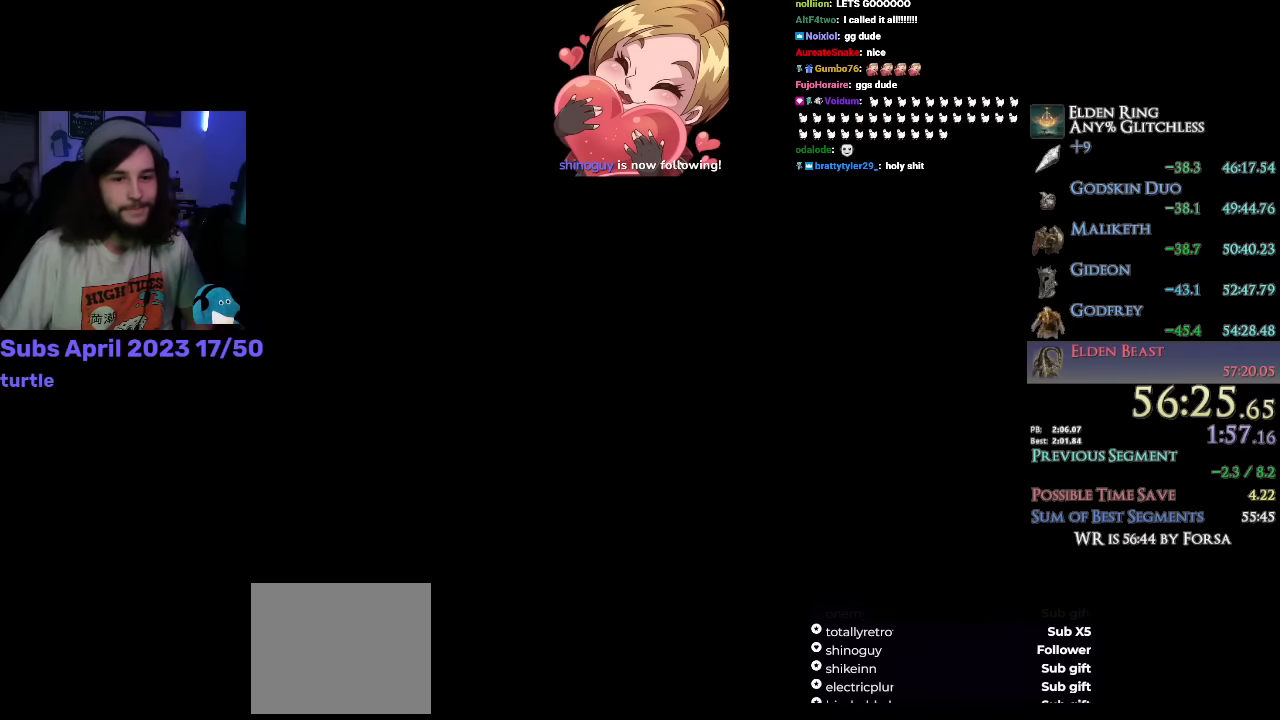
{"dt_ms": 500, "buttons": [], "left_stick": "center", "right_stick": "center", "events": []}
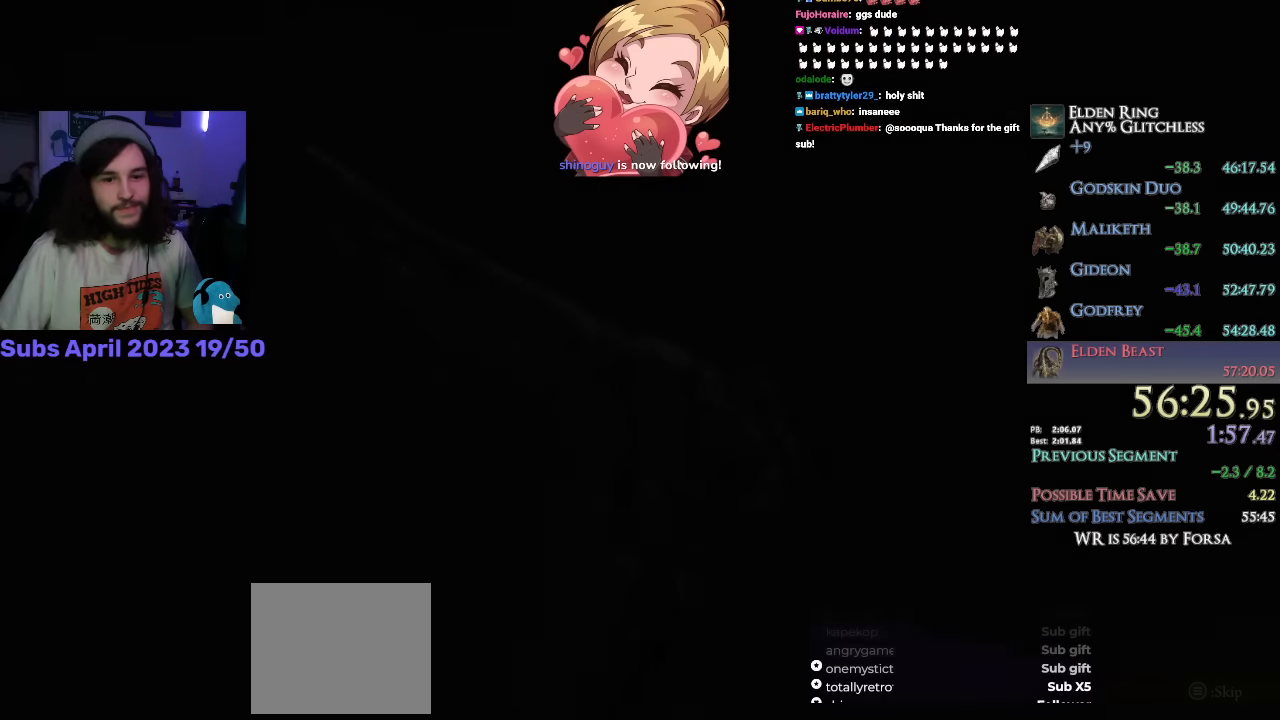
{"dt_ms": 500, "buttons": ["R1"], "left_stick": "center", "right_stick": "center", "events": [[450, "R1", "down"]]}
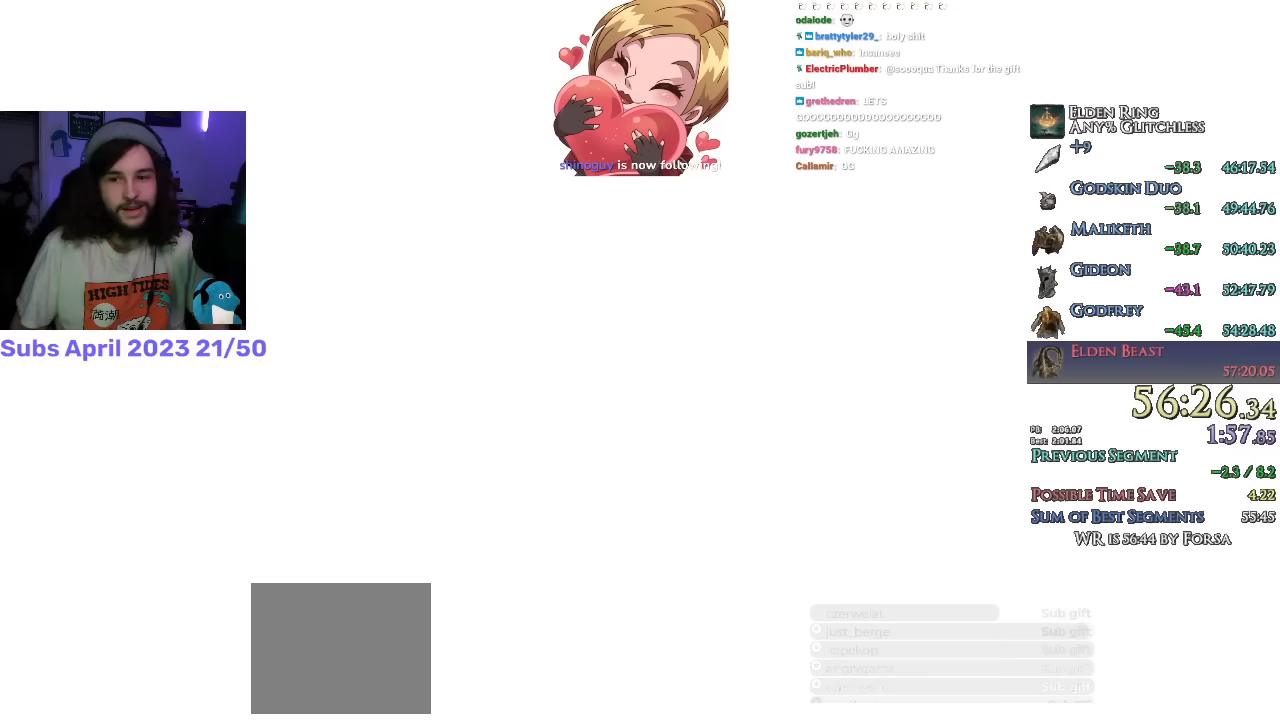
{"dt_ms": 500, "buttons": ["R1"], "left_stick": "center", "right_stick": "center", "events": []}
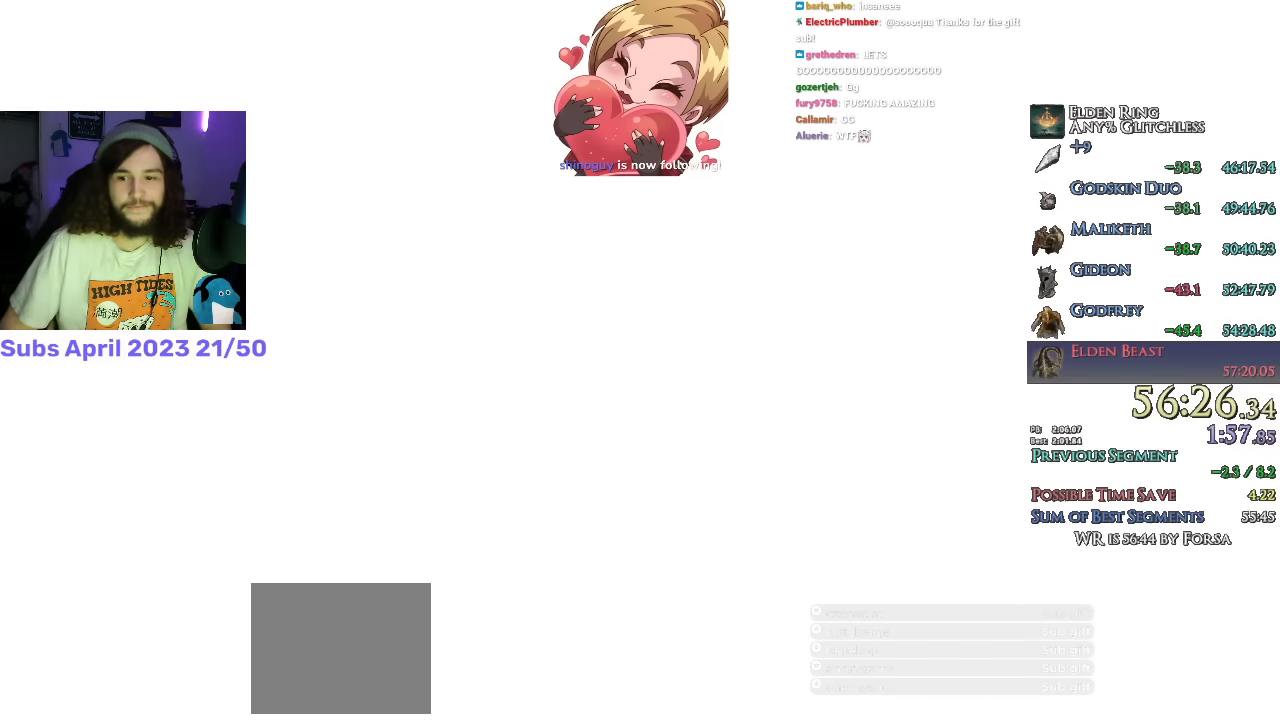
{"dt_ms": 500, "buttons": ["R1"], "left_stick": "center", "right_stick": "center", "events": []}
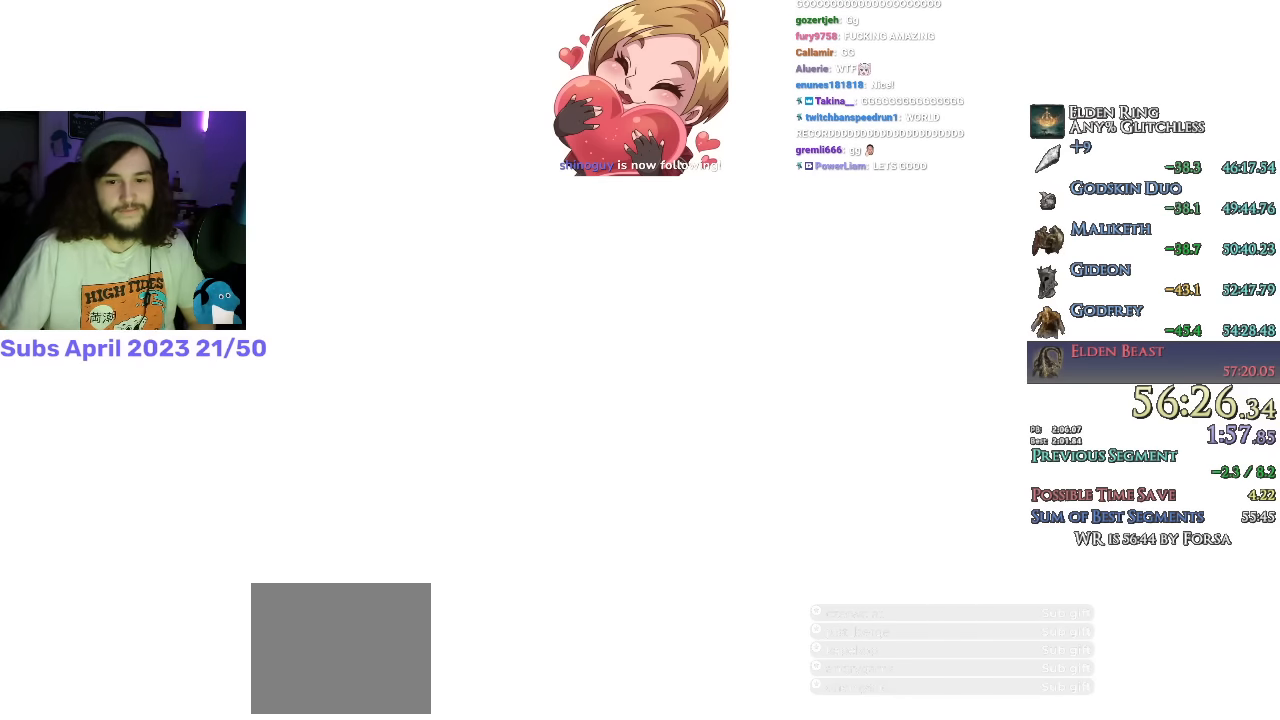
{"dt_ms": 500, "buttons": ["R1"], "left_stick": "center", "right_stick": "center", "events": []}
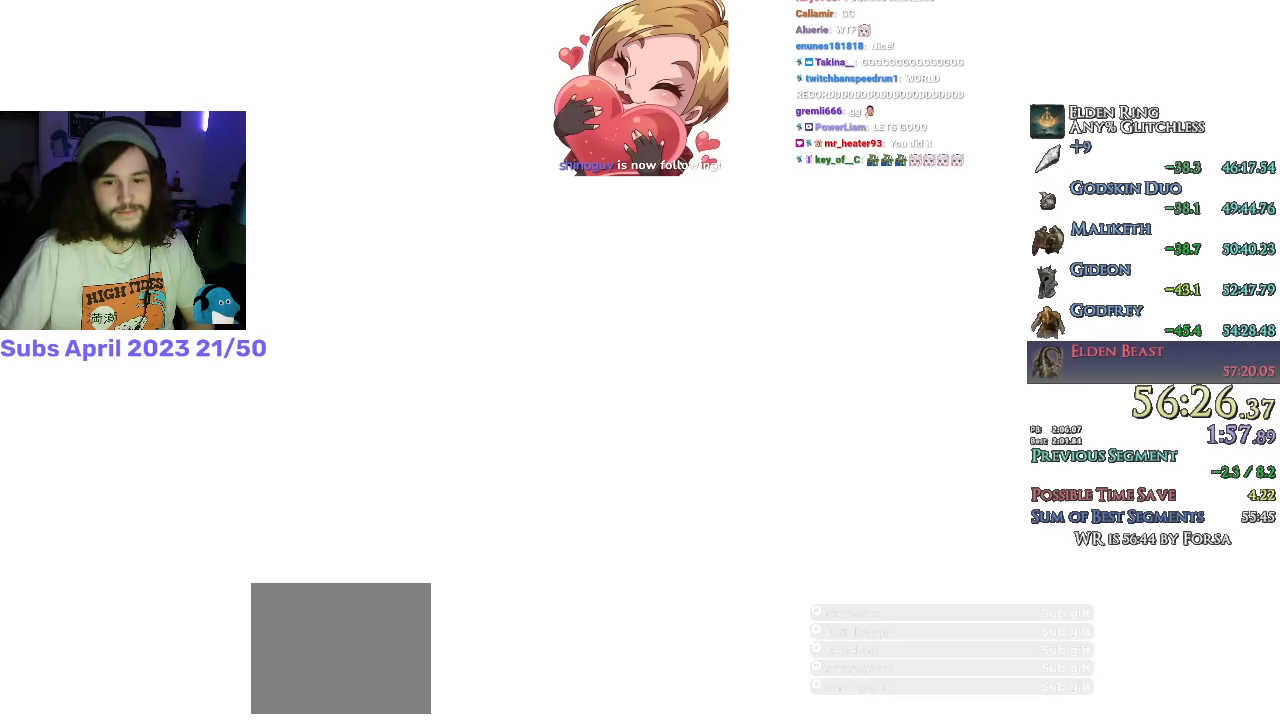
{"dt_ms": 500, "buttons": ["R1"], "left_stick": "center", "right_stick": "center", "events": []}
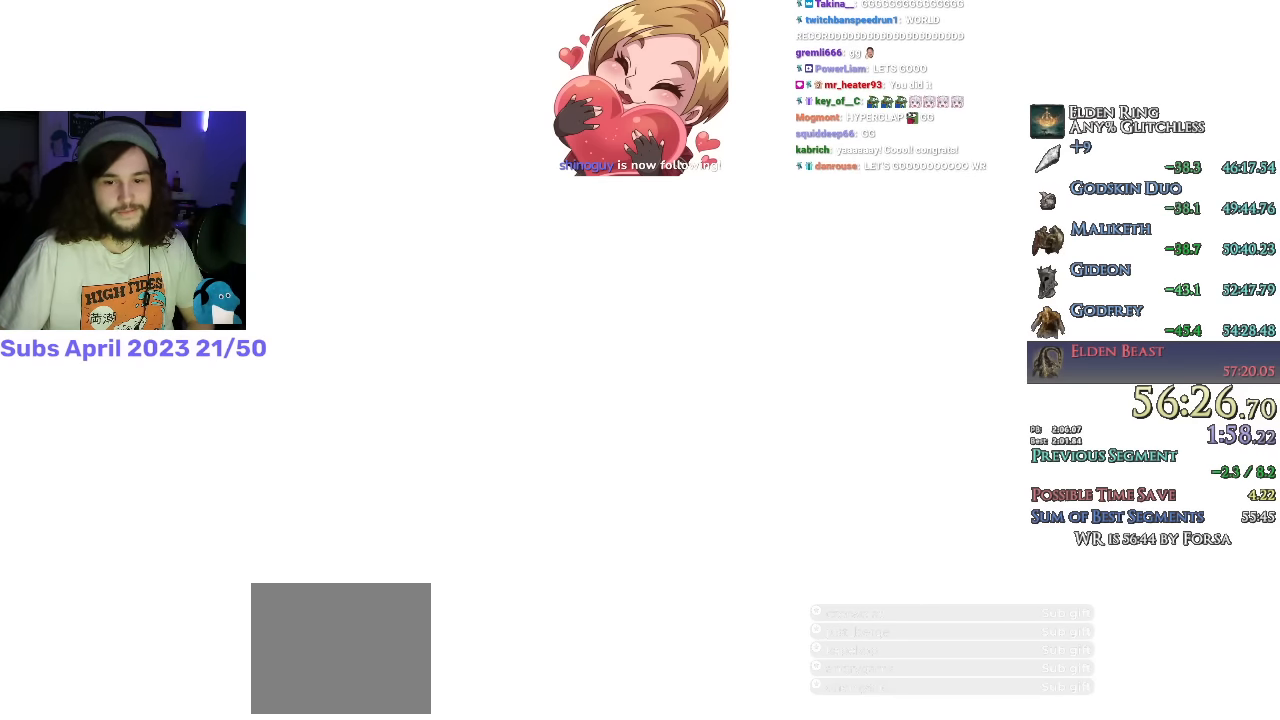
{"dt_ms": 500, "buttons": [], "left_stick": "center", "right_stick": "center", "events": [[450, "R1", "up"]]}